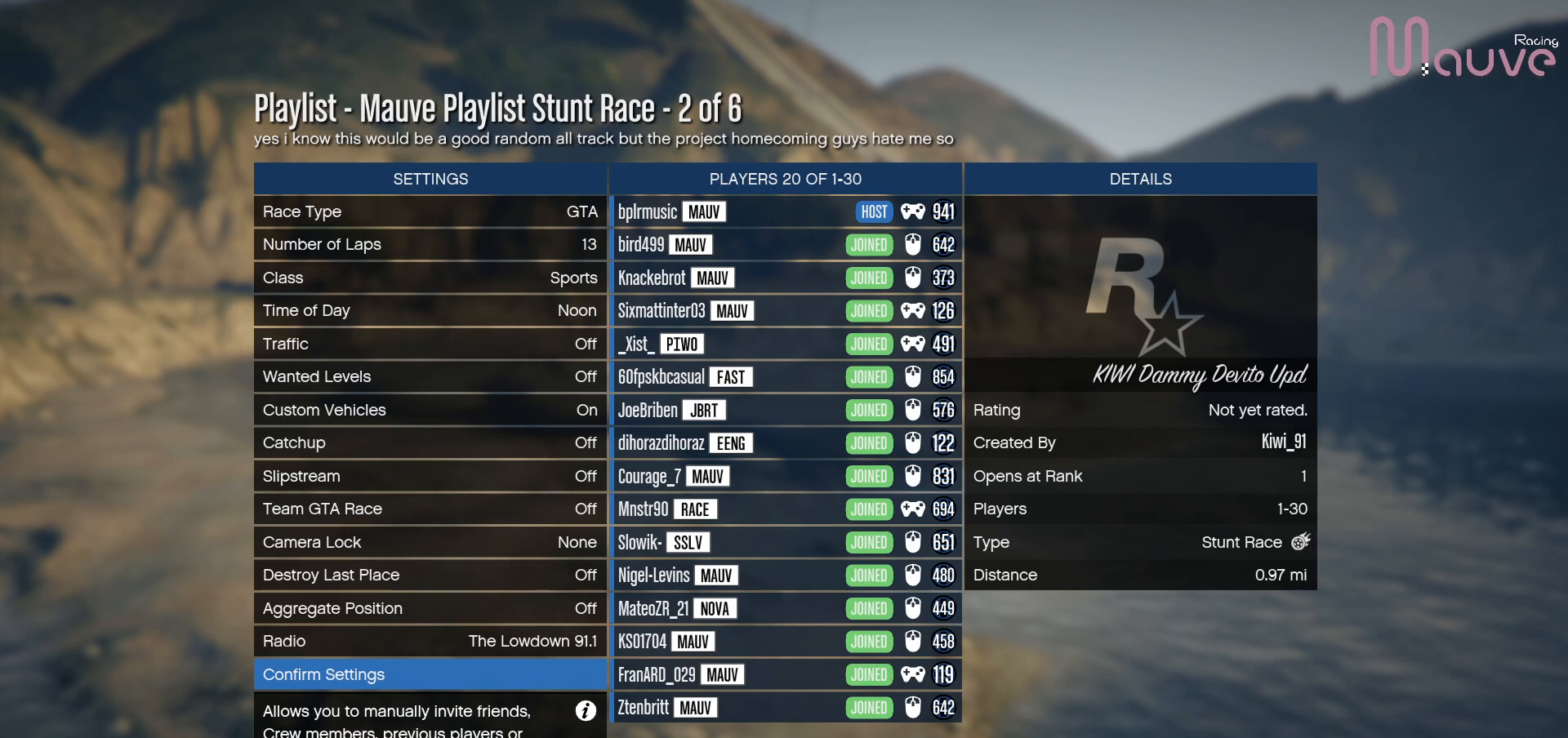
Gameplay with a controller (Xbox layout); each line is a JSON object with the inputs held at the frame after it. "events" lists button and stick changes between this image and that frame as [ms after this image, input, new state], when the widget could be followed in between. Not read: DPAD_DOWN DPAD_LEFT DPAD_RIGHT.
{"buttons": [], "left_stick": "center", "right_stick": "center", "events": [[250, "DPAD_UP", "down"], [333, "DPAD_UP", "up"]]}
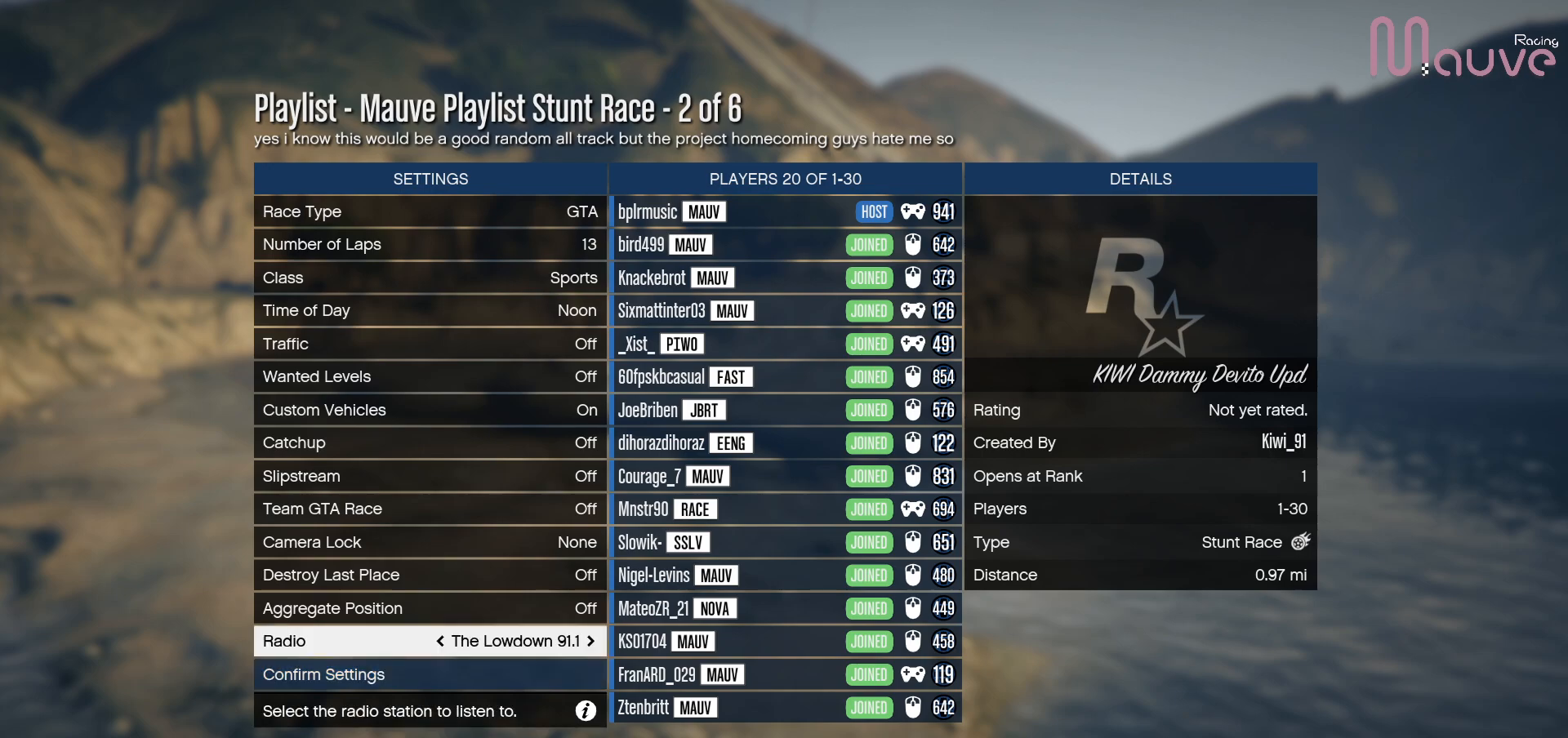
{"buttons": [], "left_stick": "center", "right_stick": "center", "events": []}
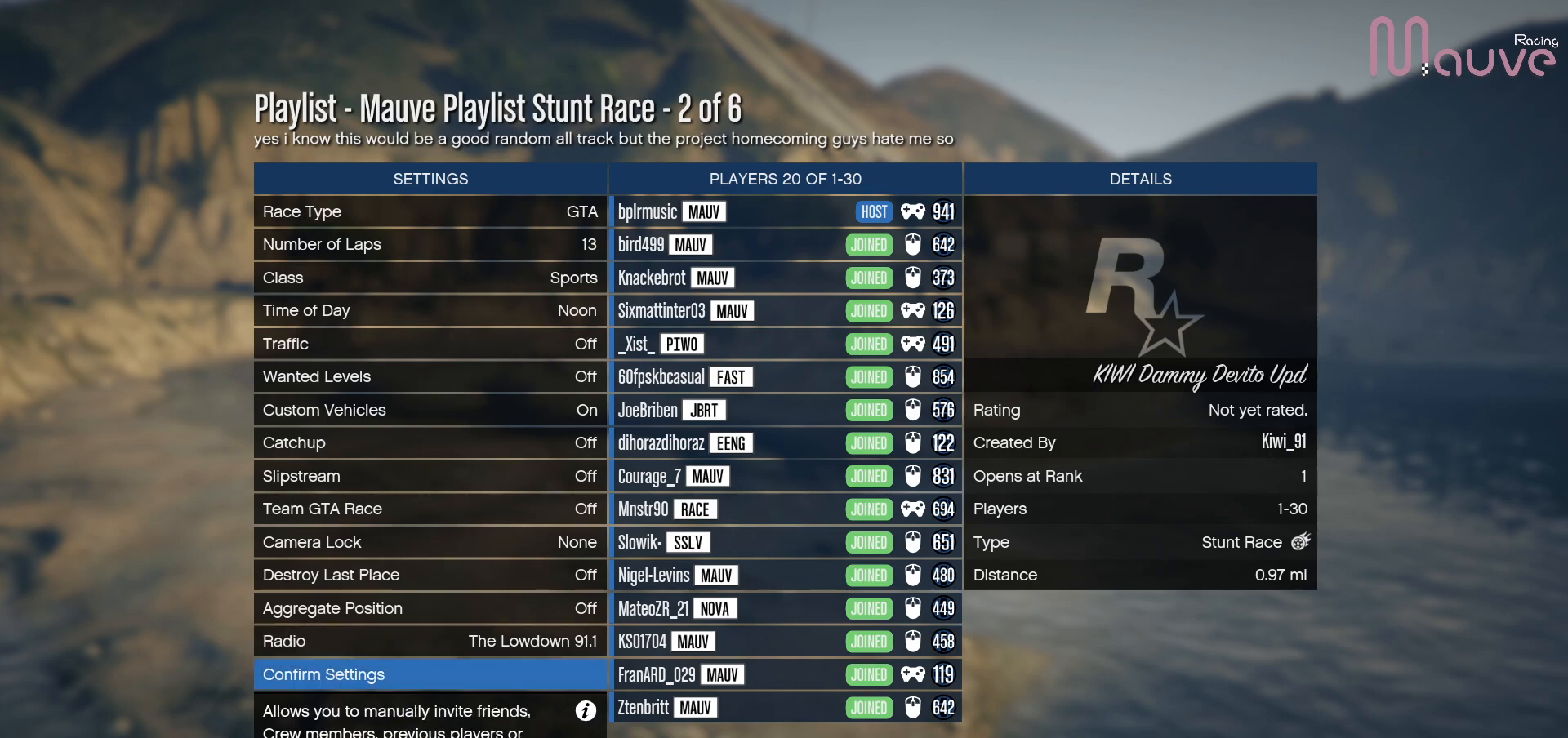
{"buttons": [], "left_stick": "center", "right_stick": "center", "events": [[117, "Y", "down"], [250, "Y", "up"]]}
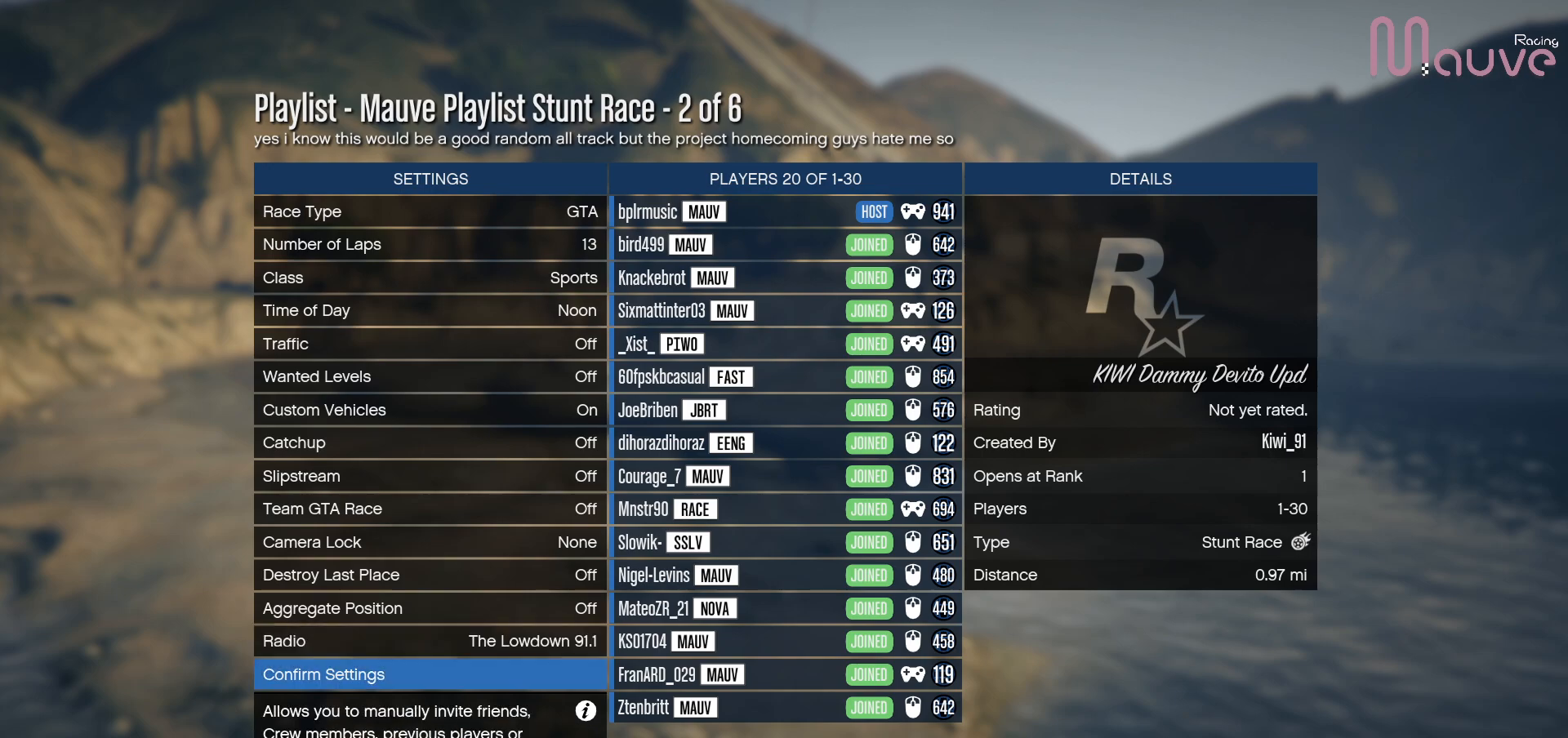
{"buttons": [], "left_stick": "center", "right_stick": "center", "events": [[33, "DPAD_UP", "down"], [117, "DPAD_UP", "up"]]}
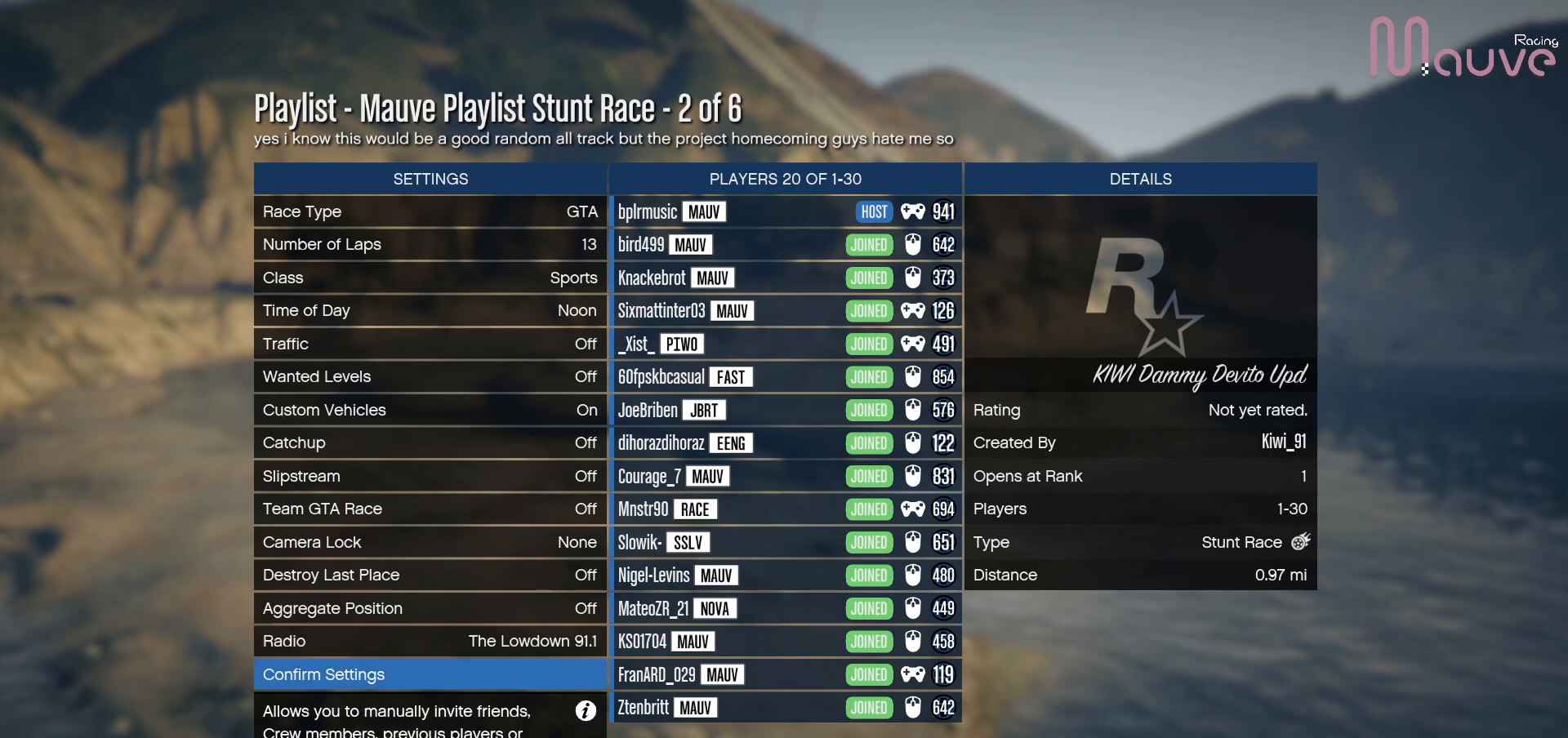
{"buttons": [], "left_stick": "center", "right_stick": "center", "events": []}